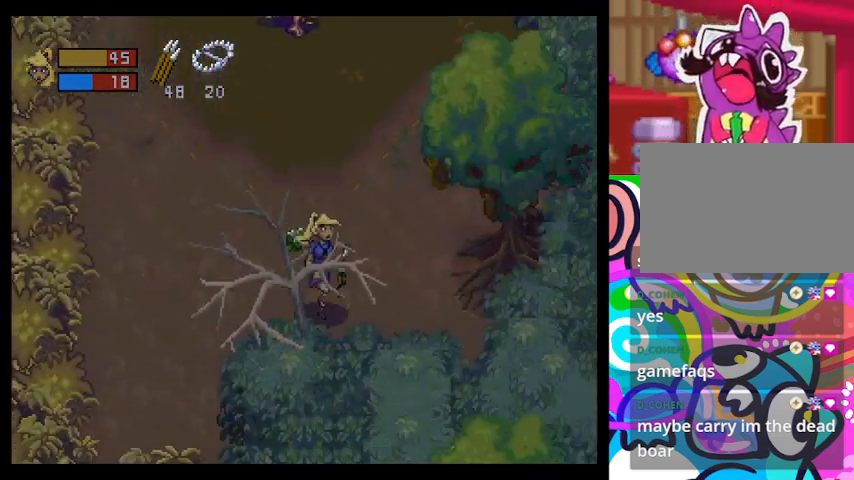
Gameplay with a controller (PlayStation layout); each line is a JSON object with the inputs held at the frame after it. "events" lists button and stick changes between this image and that frame as [ms after this image, input, new state], when the widget could be followed in between. Not read: right_stick.
{"buttons": ["TRIANGLE"], "left_stick": "down-left", "events": [[300, "left_stick", "down"], [400, "left_stick", "down-left"]]}
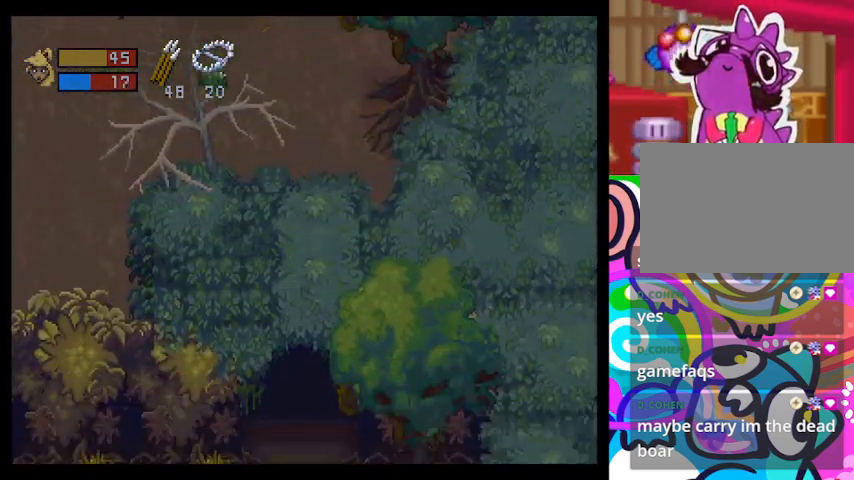
{"buttons": ["TRIANGLE"], "left_stick": "down-left", "events": [[167, "left_stick", "down"], [500, "left_stick", "down-left"]]}
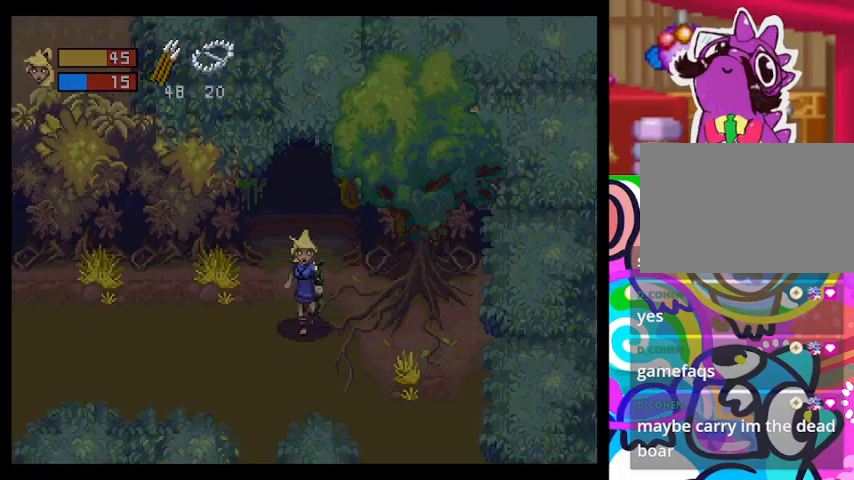
{"buttons": ["TRIANGLE"], "left_stick": "down-left", "events": []}
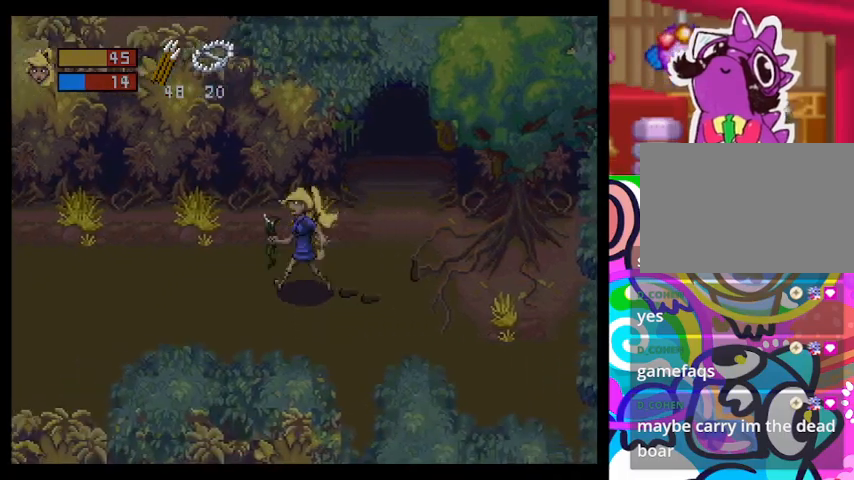
{"buttons": ["TRIANGLE"], "left_stick": "left", "events": [[433, "left_stick", "left"]]}
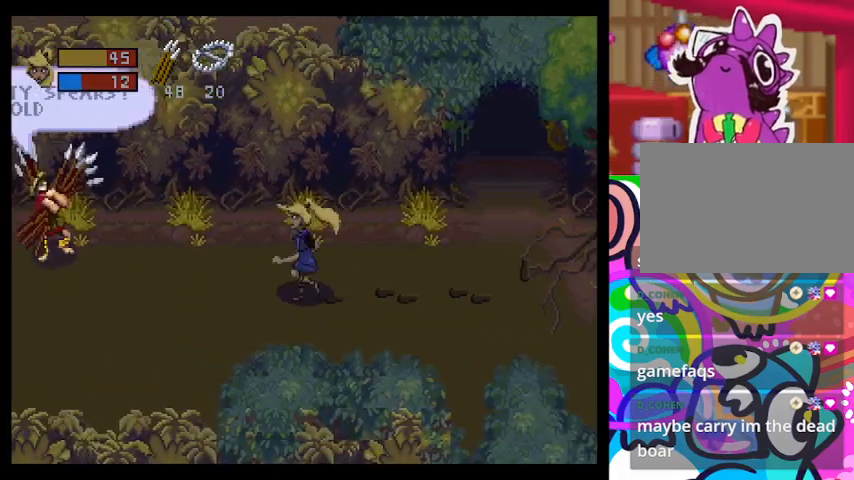
{"buttons": ["TRIANGLE"], "left_stick": "left", "events": []}
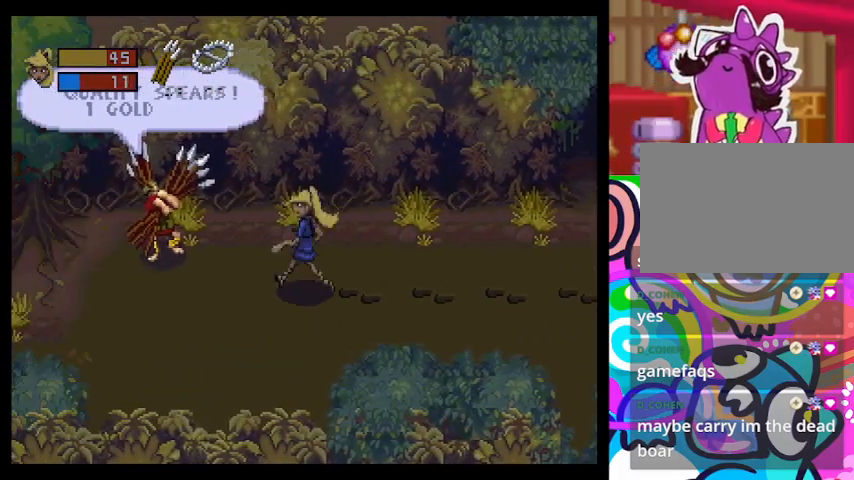
{"buttons": ["TRIANGLE"], "left_stick": "left", "events": []}
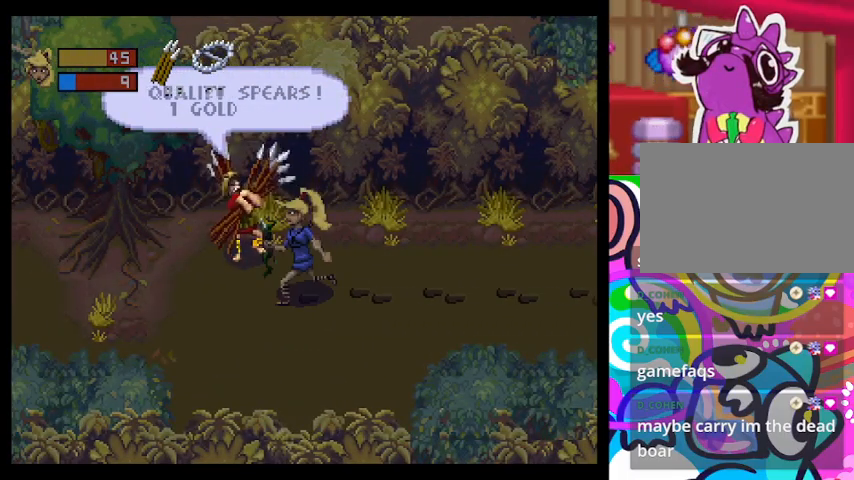
{"buttons": ["TRIANGLE"], "left_stick": "down-left", "events": [[267, "left_stick", "down-left"]]}
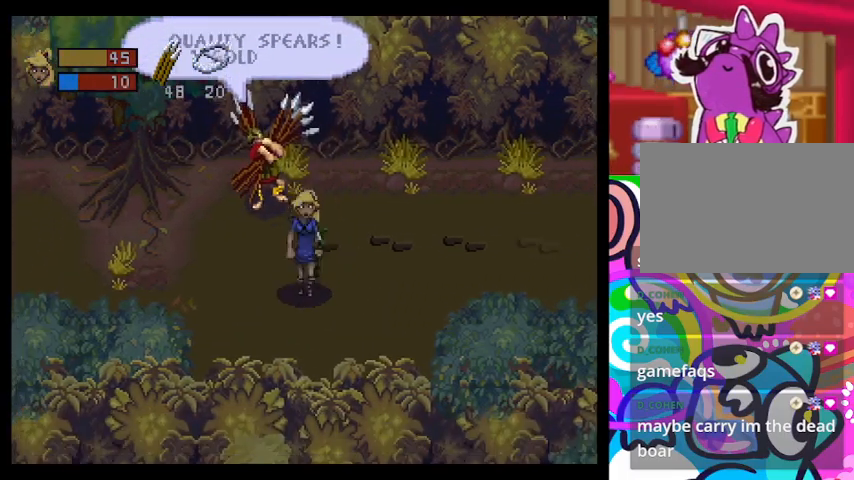
{"buttons": ["TRIANGLE"], "left_stick": "left", "events": [[200, "left_stick", "left"]]}
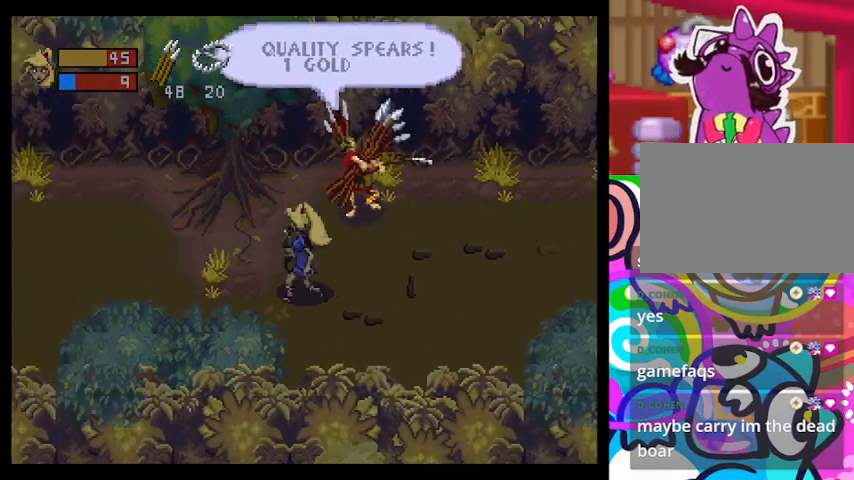
{"buttons": [], "left_stick": "left", "events": [[267, "TRIANGLE", "up"]]}
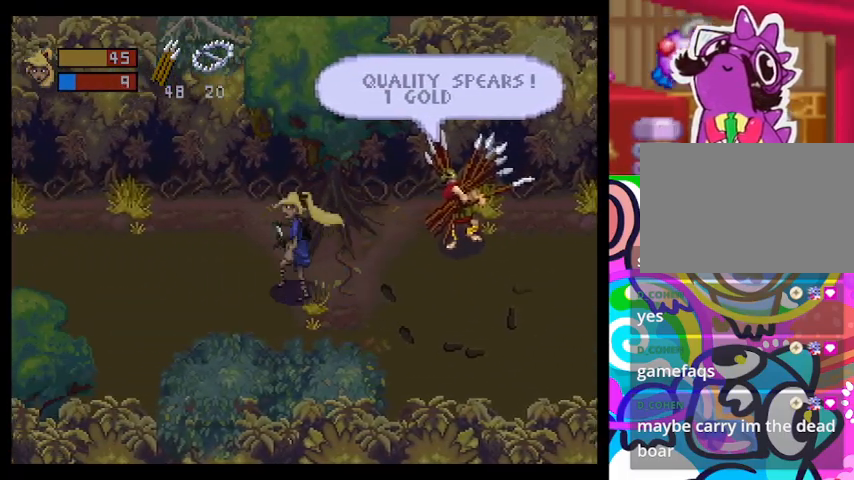
{"buttons": [], "left_stick": "left", "events": []}
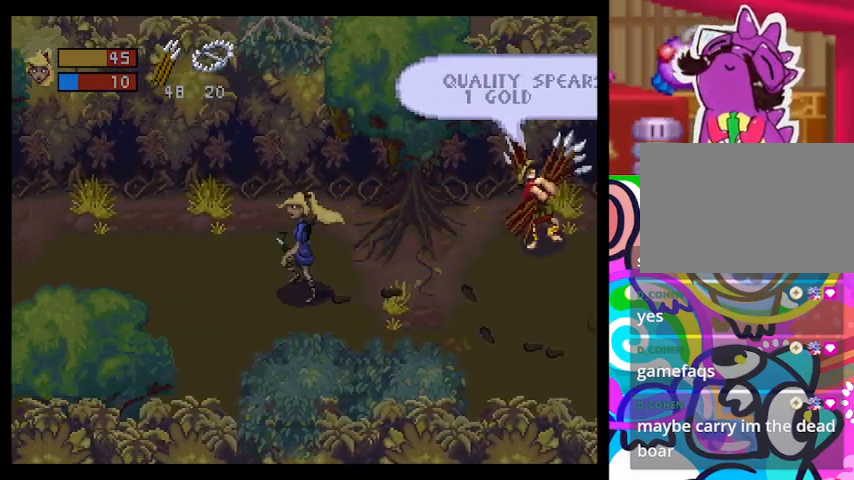
{"buttons": [], "left_stick": "left", "events": []}
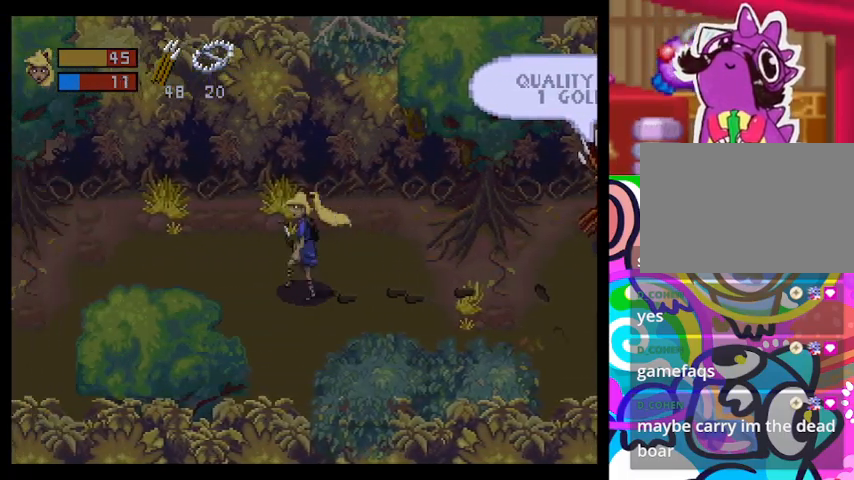
{"buttons": ["TRIANGLE"], "left_stick": "left", "events": [[100, "TRIANGLE", "down"]]}
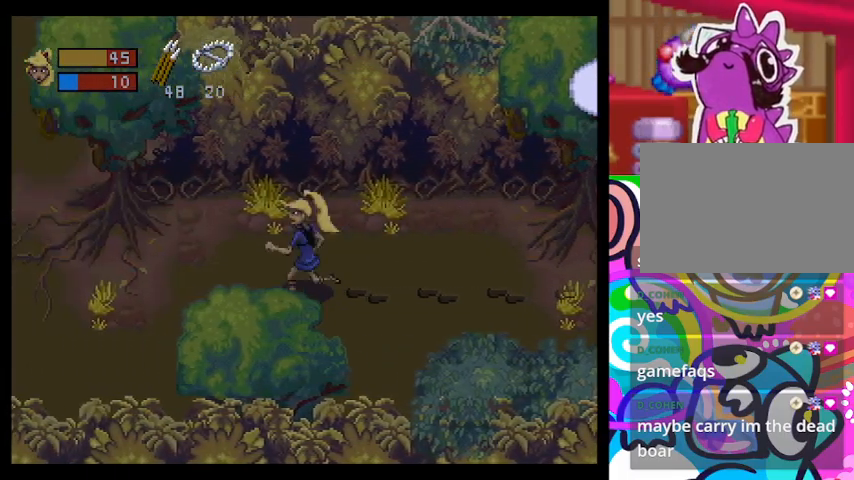
{"buttons": ["TRIANGLE"], "left_stick": "left", "events": []}
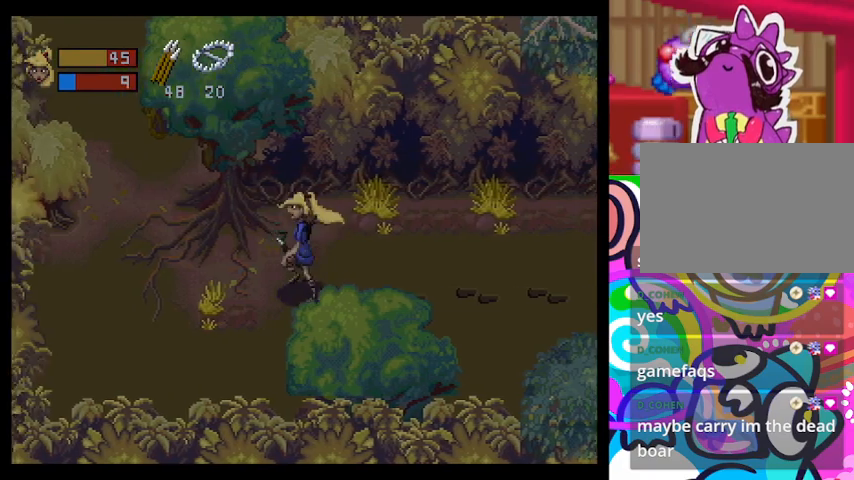
{"buttons": ["TRIANGLE"], "left_stick": "left", "events": []}
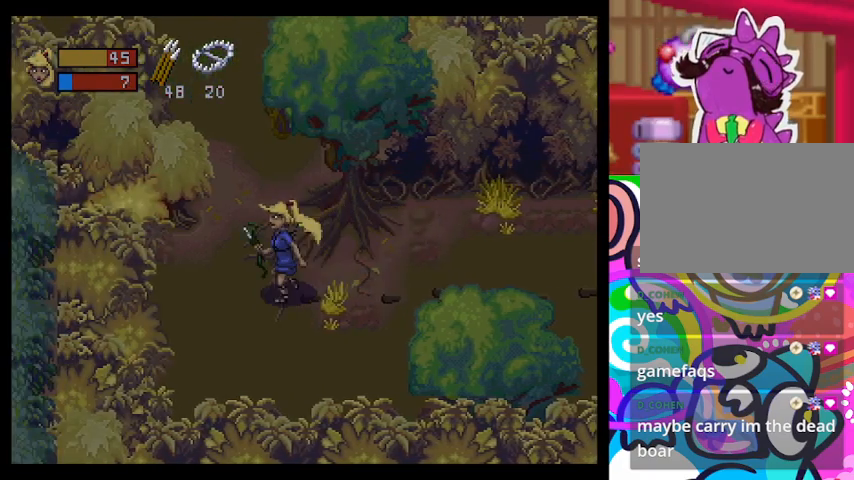
{"buttons": ["TRIANGLE"], "left_stick": "up", "events": [[133, "left_stick", "up-left"], [233, "left_stick", "up"]]}
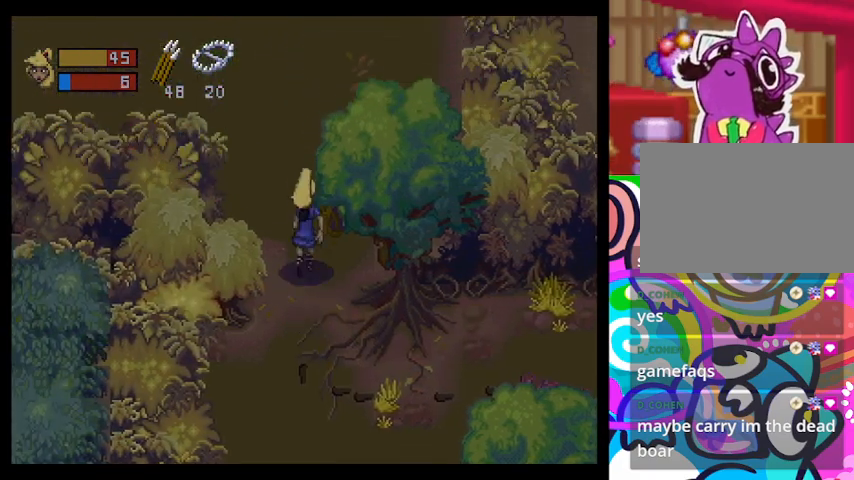
{"buttons": ["TRIANGLE"], "left_stick": "up-left", "events": [[367, "left_stick", "up-left"]]}
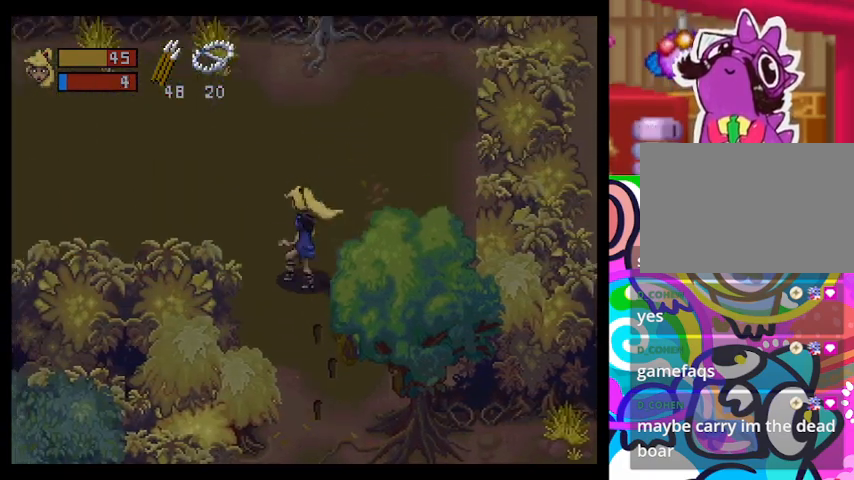
{"buttons": ["TRIANGLE"], "left_stick": "up-left", "events": []}
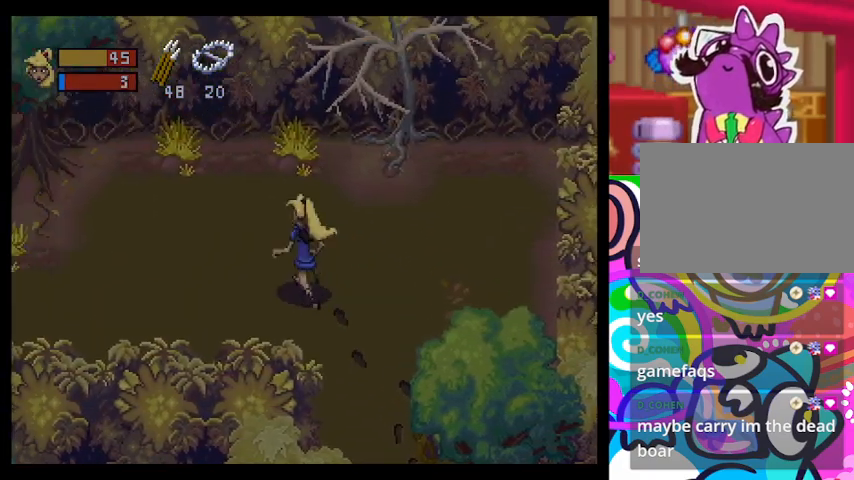
{"buttons": ["TRIANGLE"], "left_stick": "left", "events": [[100, "left_stick", "left"]]}
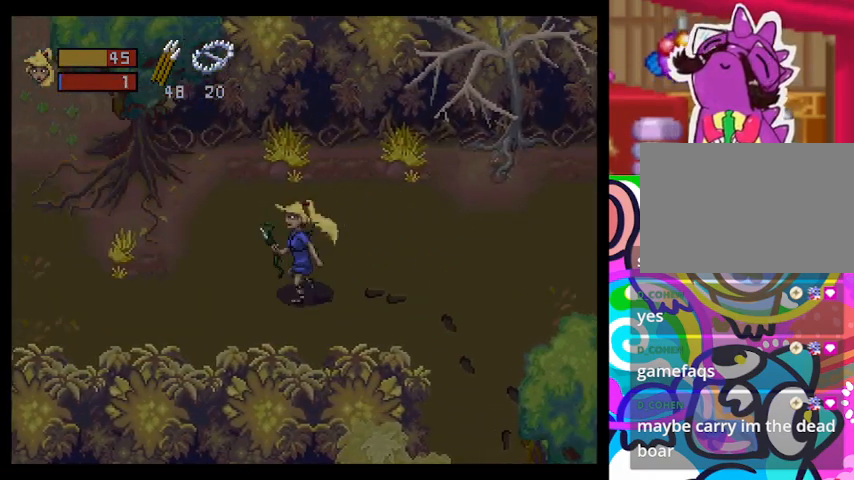
{"buttons": [], "left_stick": "left", "events": [[500, "TRIANGLE", "up"]]}
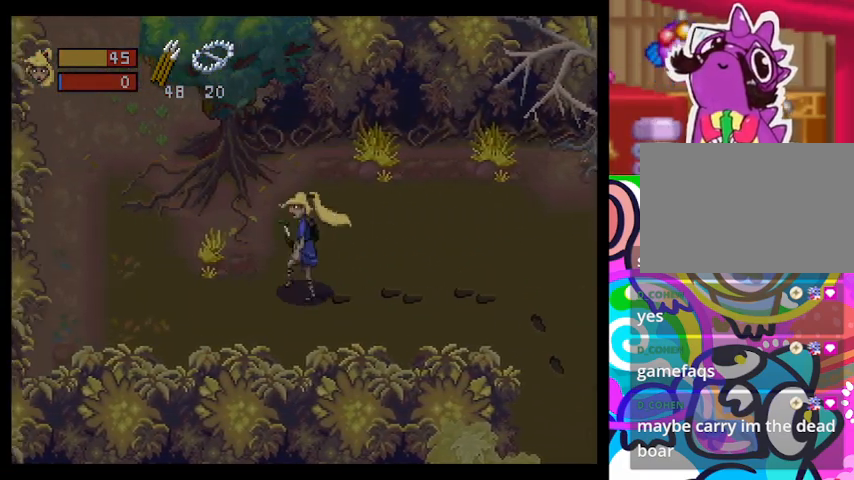
{"buttons": [], "left_stick": "left", "events": []}
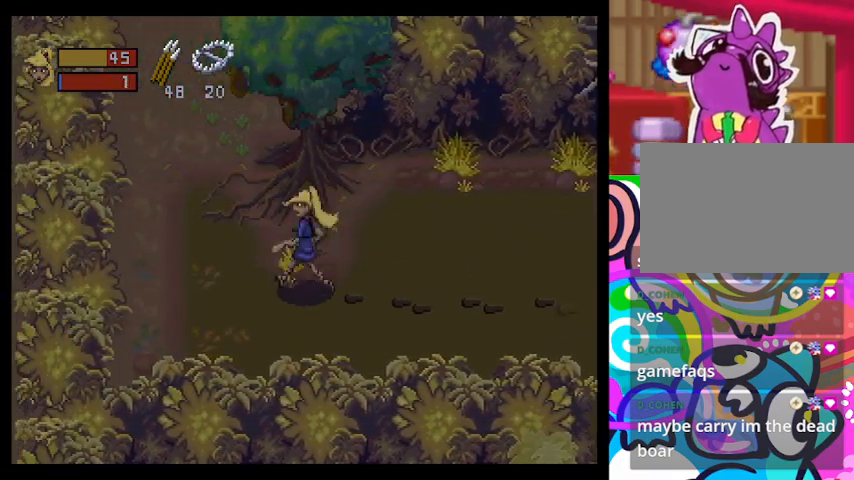
{"buttons": [], "left_stick": "up-left", "events": [[300, "left_stick", "up-left"]]}
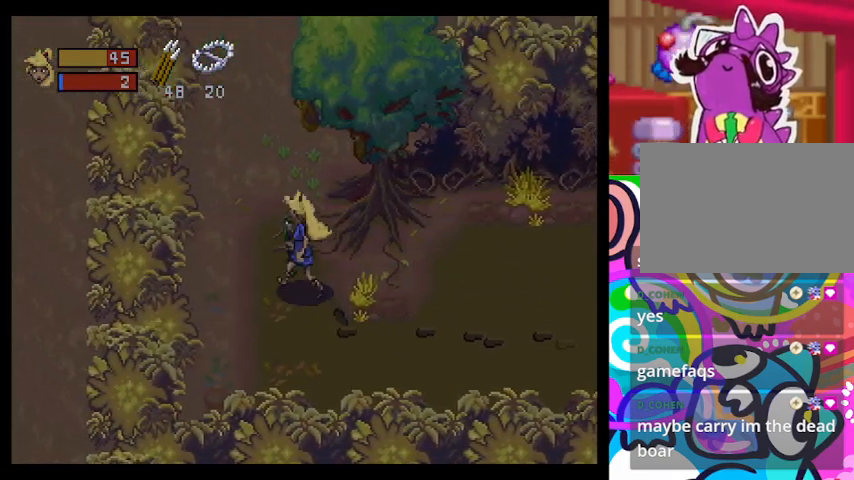
{"buttons": [], "left_stick": "up-left", "events": []}
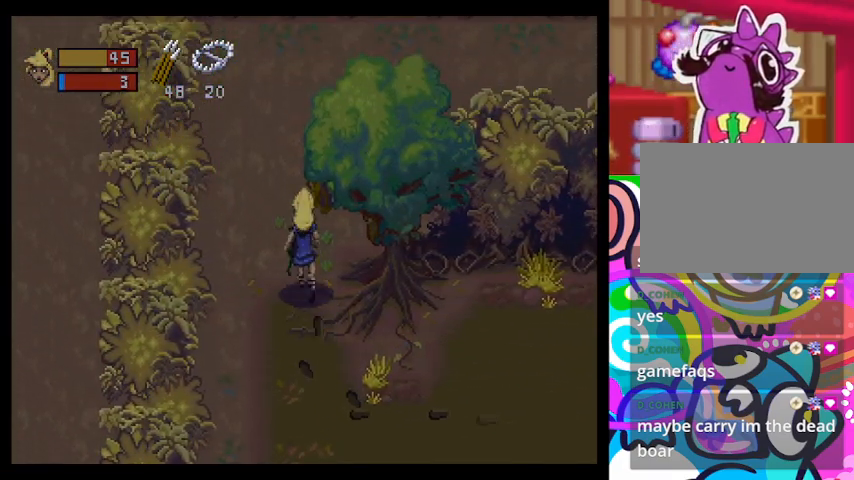
{"buttons": [], "left_stick": "up-left", "events": []}
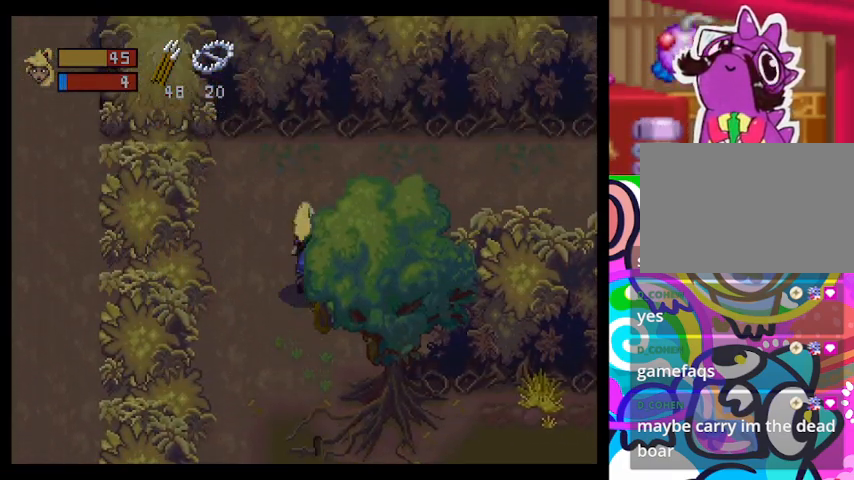
{"buttons": ["TRIANGLE"], "left_stick": "up", "events": [[33, "left_stick", "left"], [167, "TRIANGLE", "down"], [367, "left_stick", "up"]]}
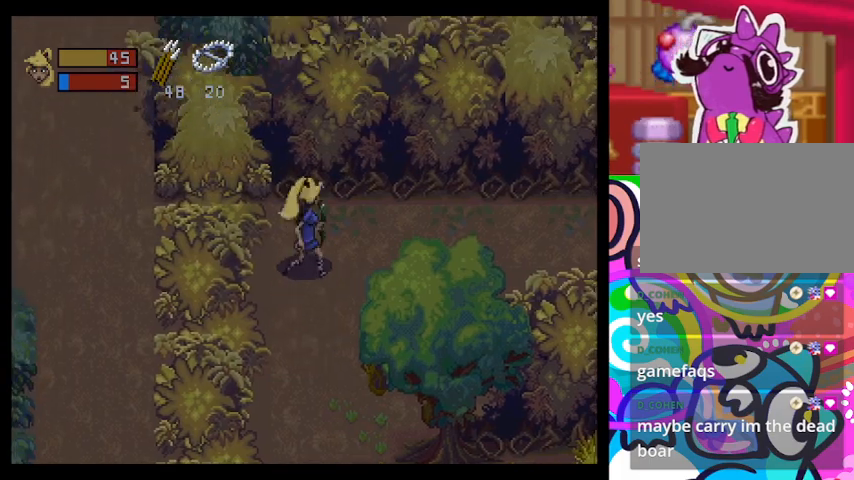
{"buttons": ["TRIANGLE"], "left_stick": "right", "events": [[33, "left_stick", "up-right"], [433, "left_stick", "right"]]}
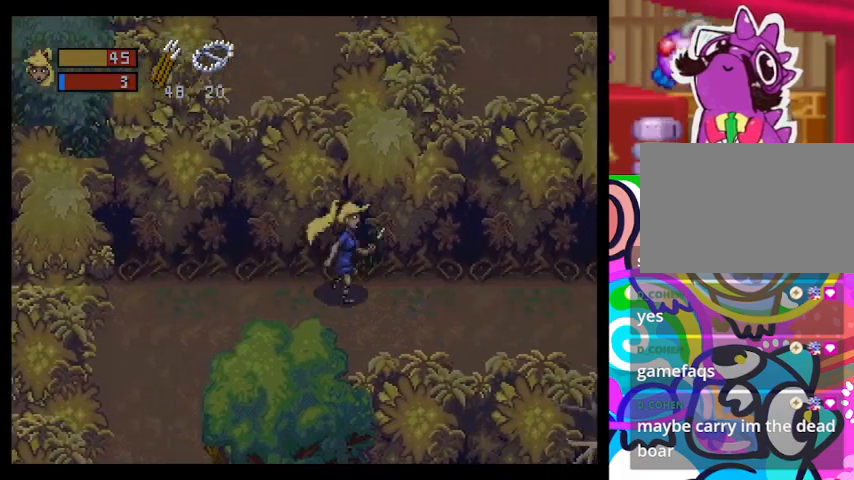
{"buttons": ["TRIANGLE"], "left_stick": "right", "events": []}
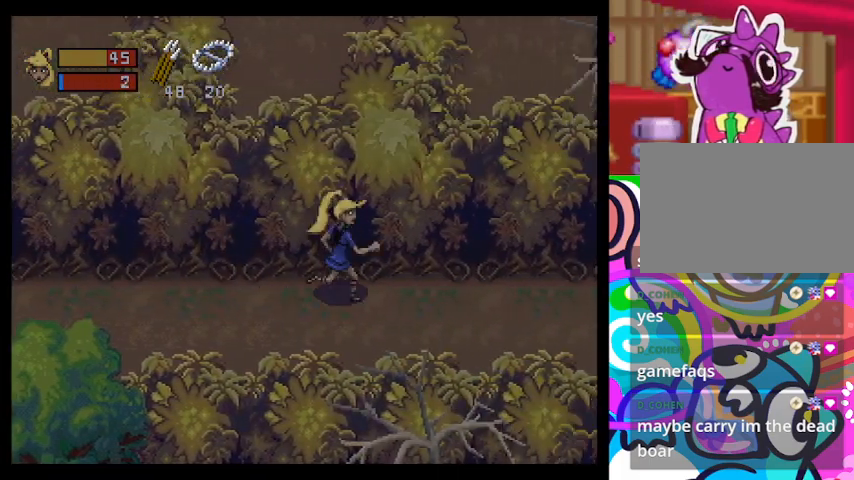
{"buttons": ["TRIANGLE"], "left_stick": "right", "events": []}
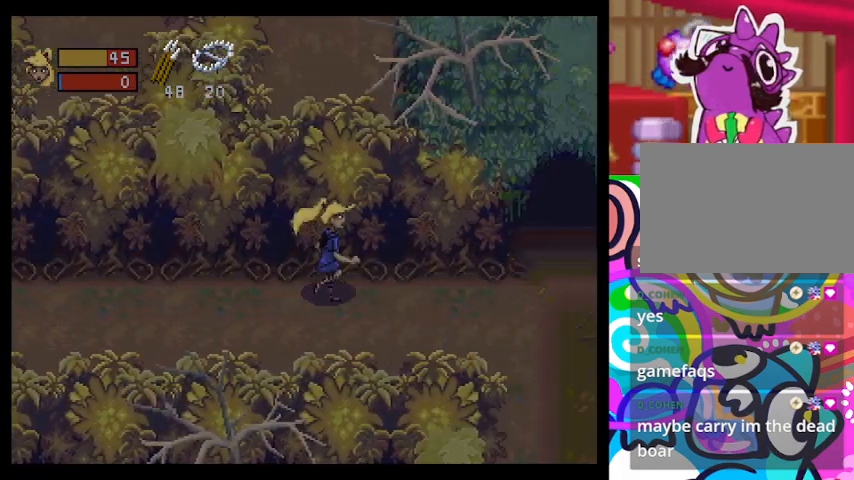
{"buttons": [], "left_stick": "right", "events": [[500, "TRIANGLE", "up"]]}
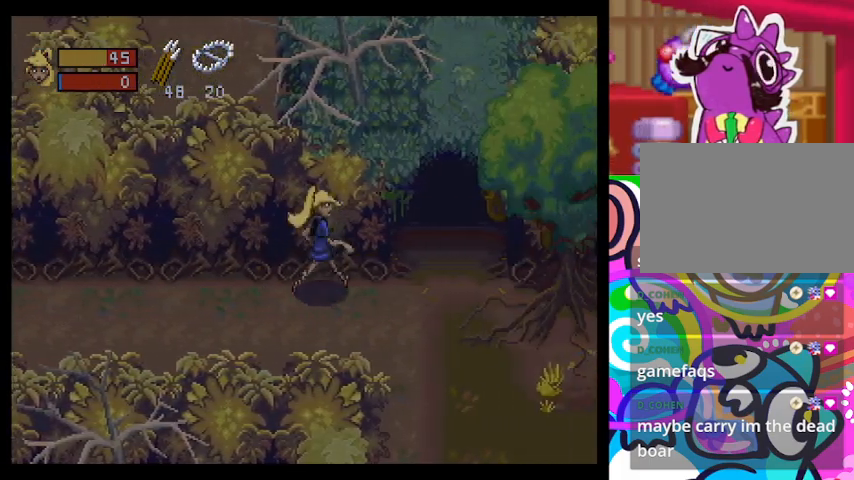
{"buttons": [], "left_stick": "up-right", "events": [[467, "left_stick", "up-right"]]}
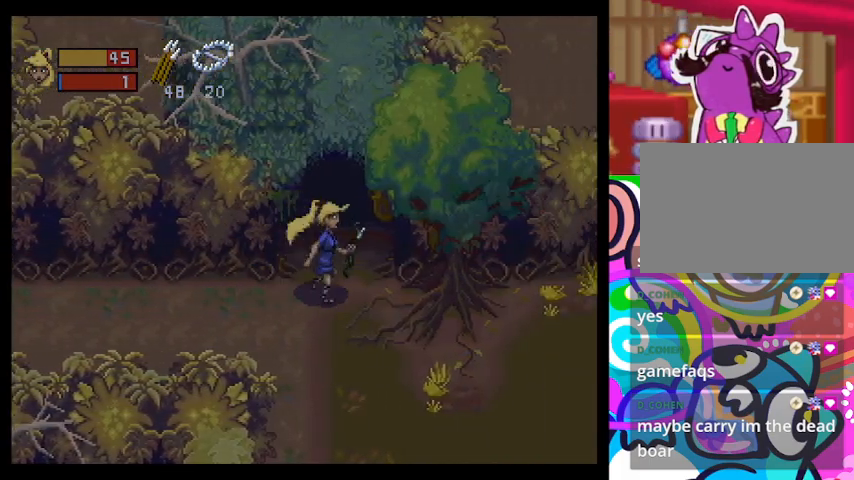
{"buttons": [], "left_stick": "up", "events": [[100, "left_stick", "up"]]}